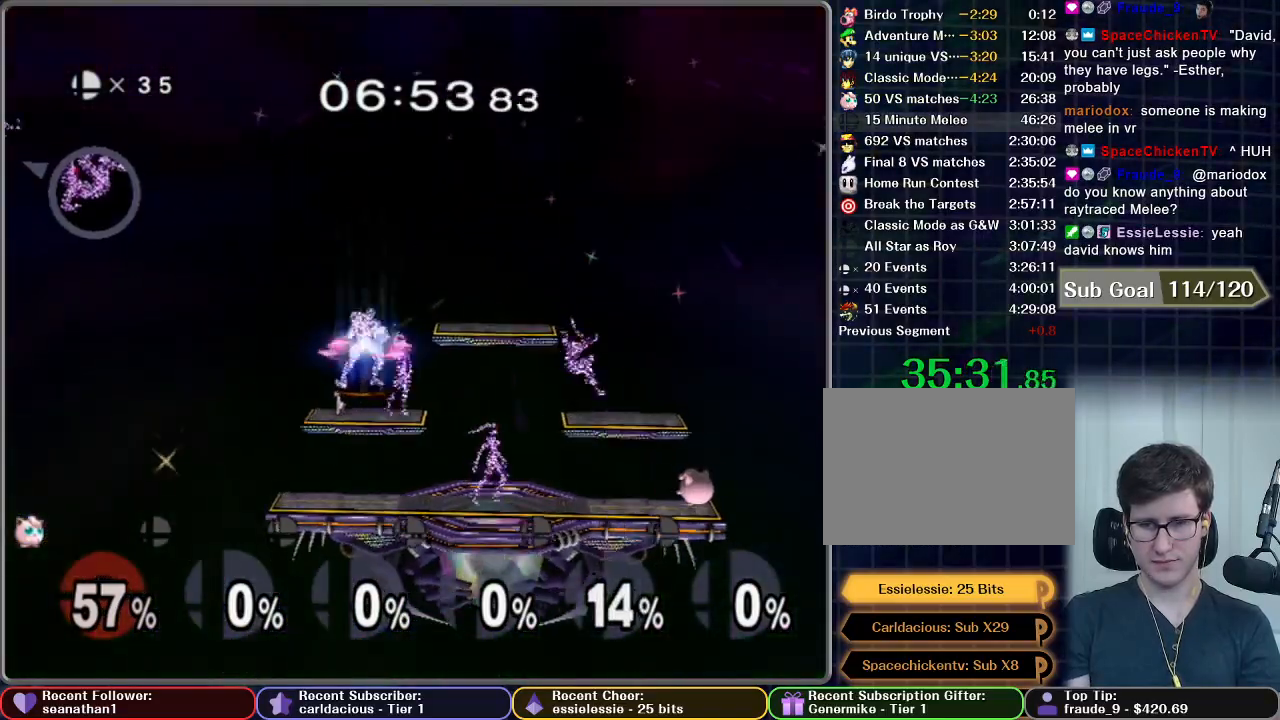
Gameplay with a controller (Nintendo layout); each line is a JSON object with the inputs held at the frame after it. "events" lists button and stick changes between this image and that frame as [ms after this image, input, new state], when the widget could be followed in between. Not read: L3 R3.
{"buttons": [], "left_stick": "center", "right_stick": "center", "events": []}
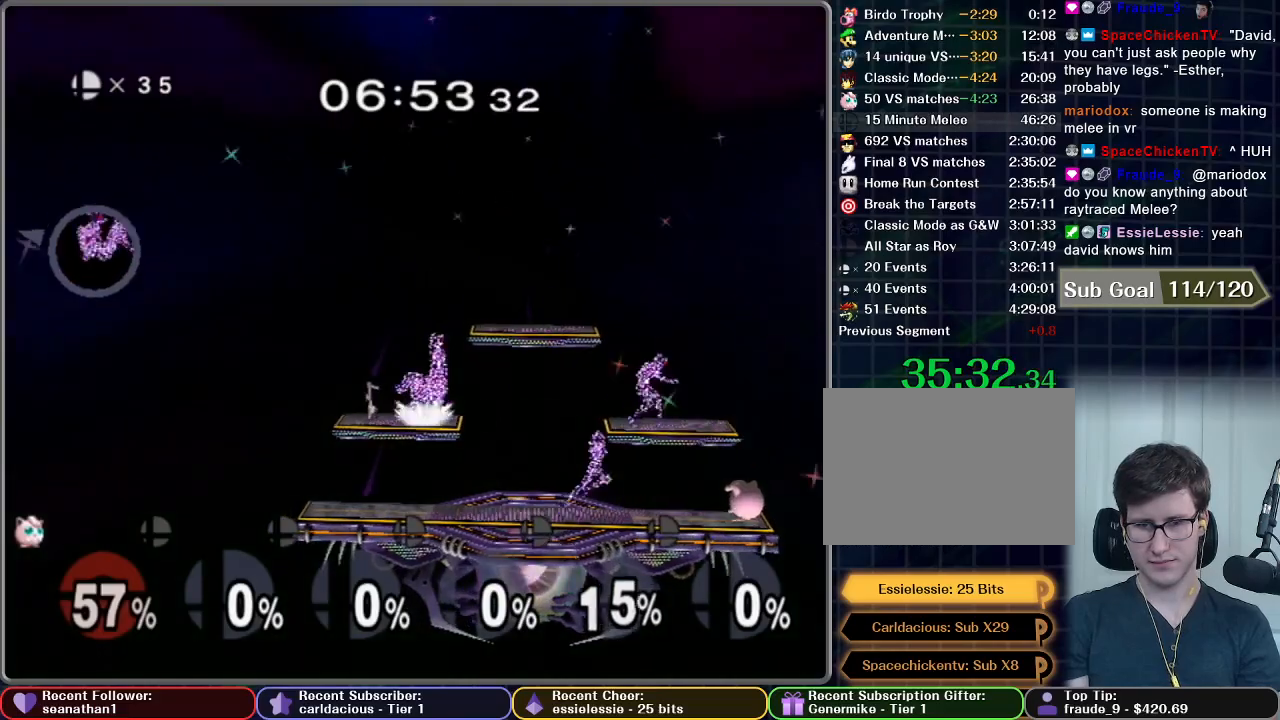
{"buttons": [], "left_stick": "center", "right_stick": "center", "events": []}
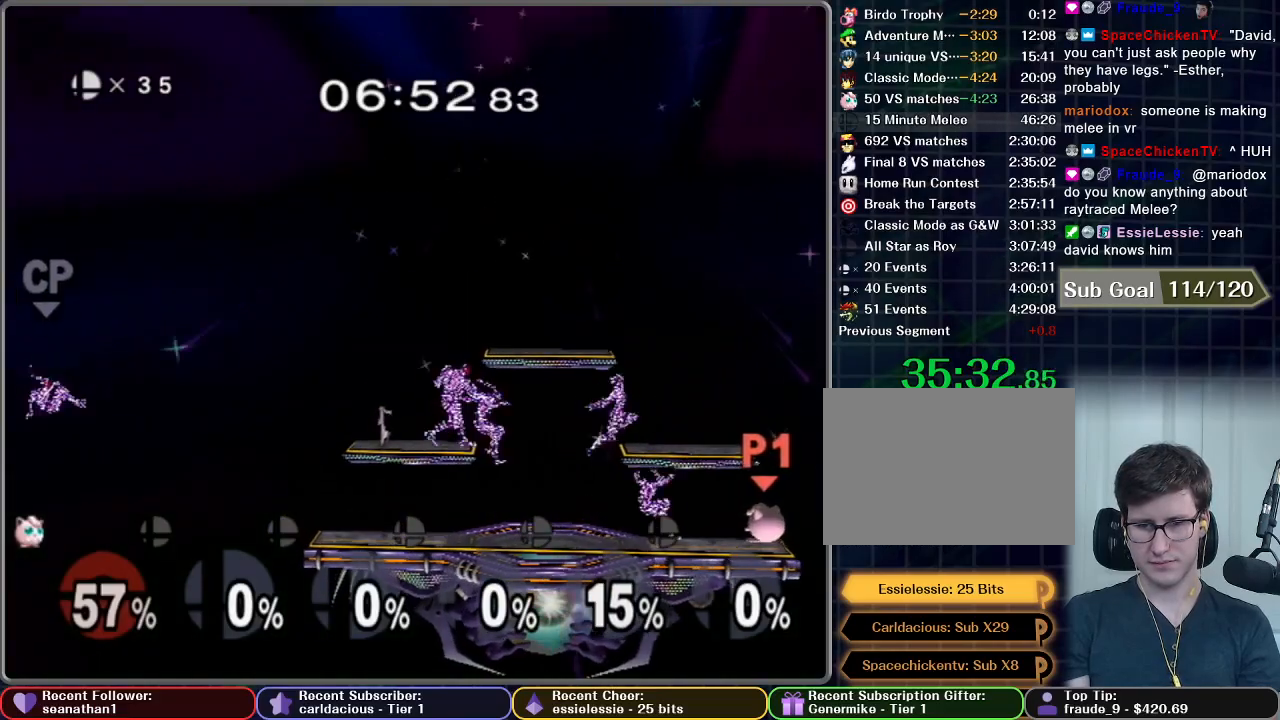
{"buttons": [], "left_stick": "center", "right_stick": "center", "events": []}
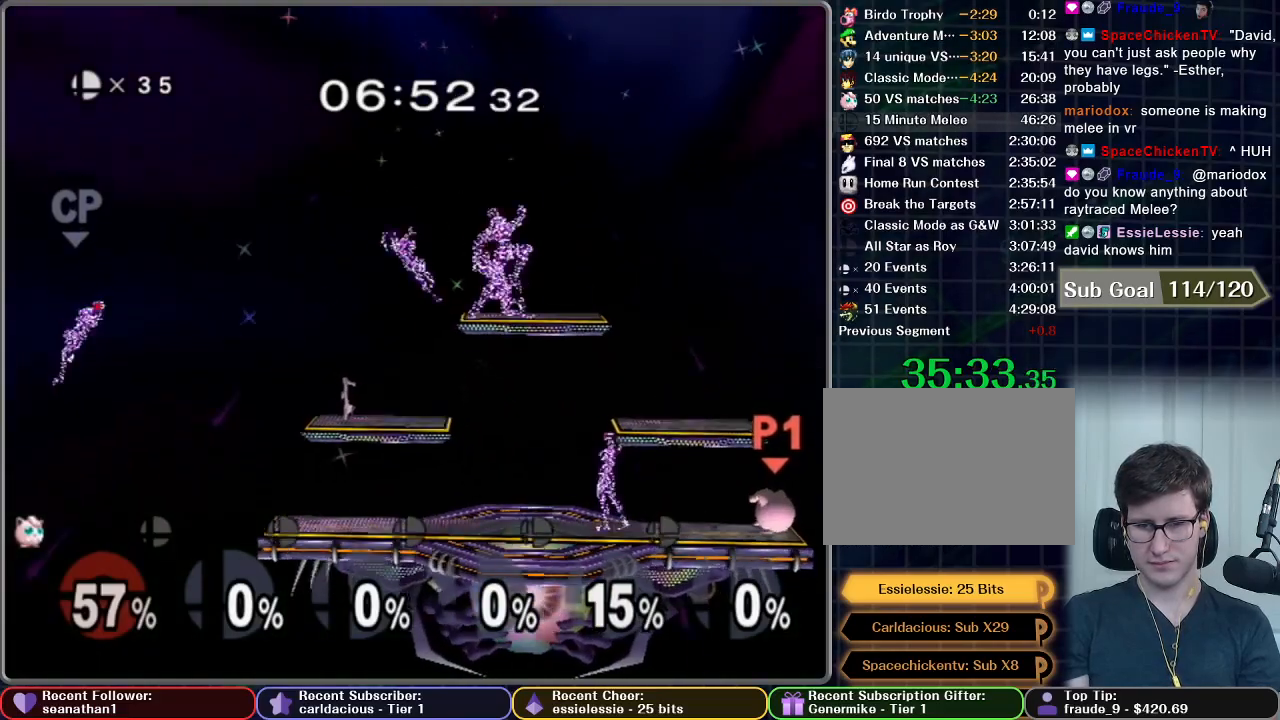
{"buttons": [], "left_stick": "center", "right_stick": "center", "events": []}
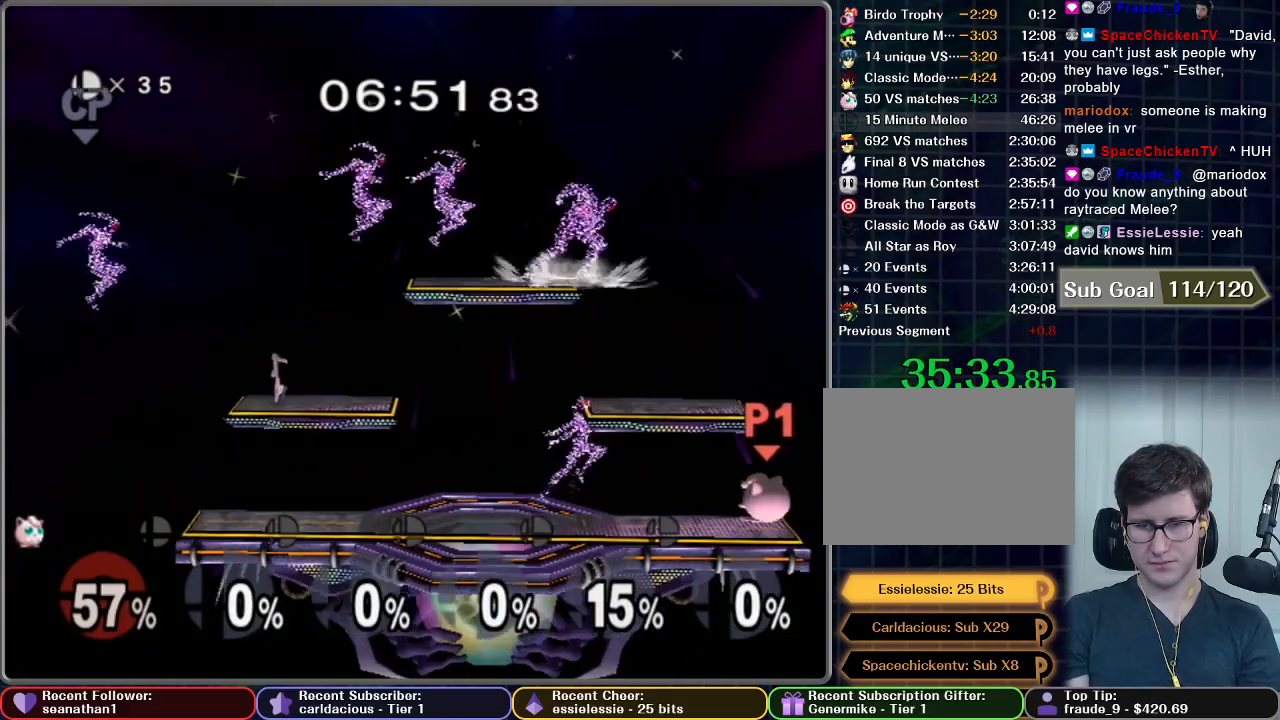
{"buttons": [], "left_stick": "down", "right_stick": "center", "events": [[84, "left_stick", "down"]]}
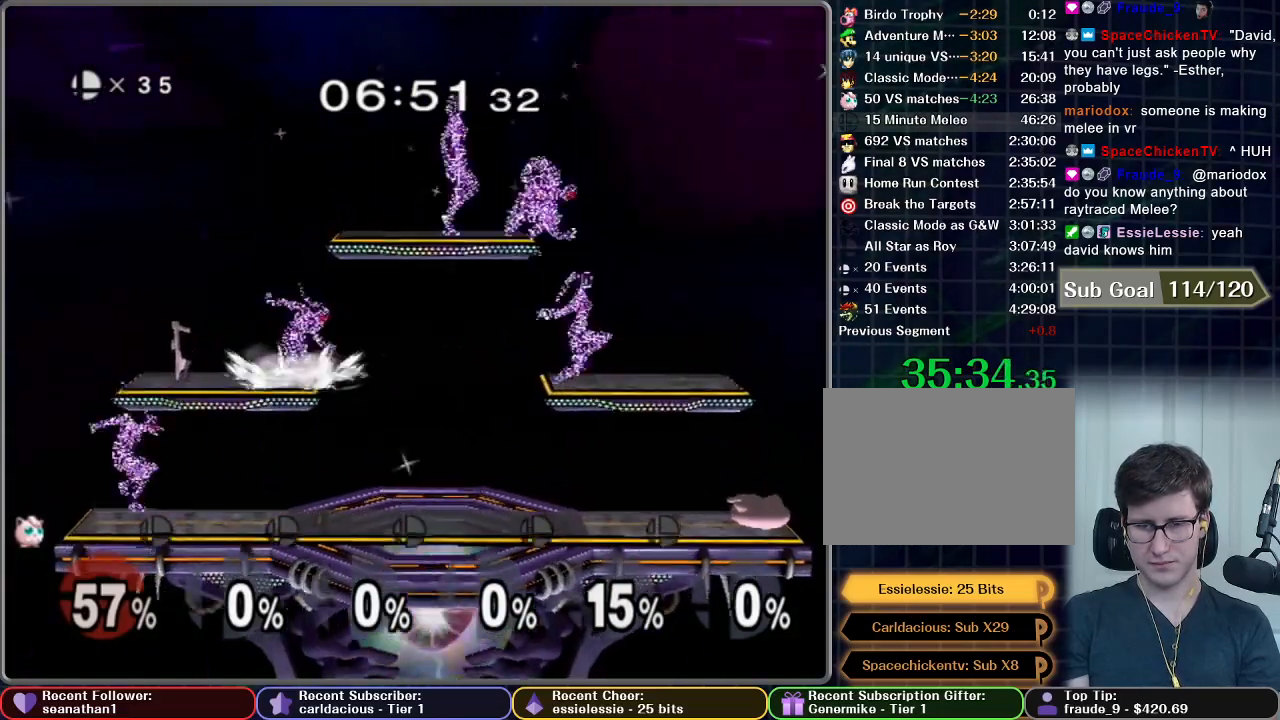
{"buttons": [], "left_stick": "down", "right_stick": "center", "events": []}
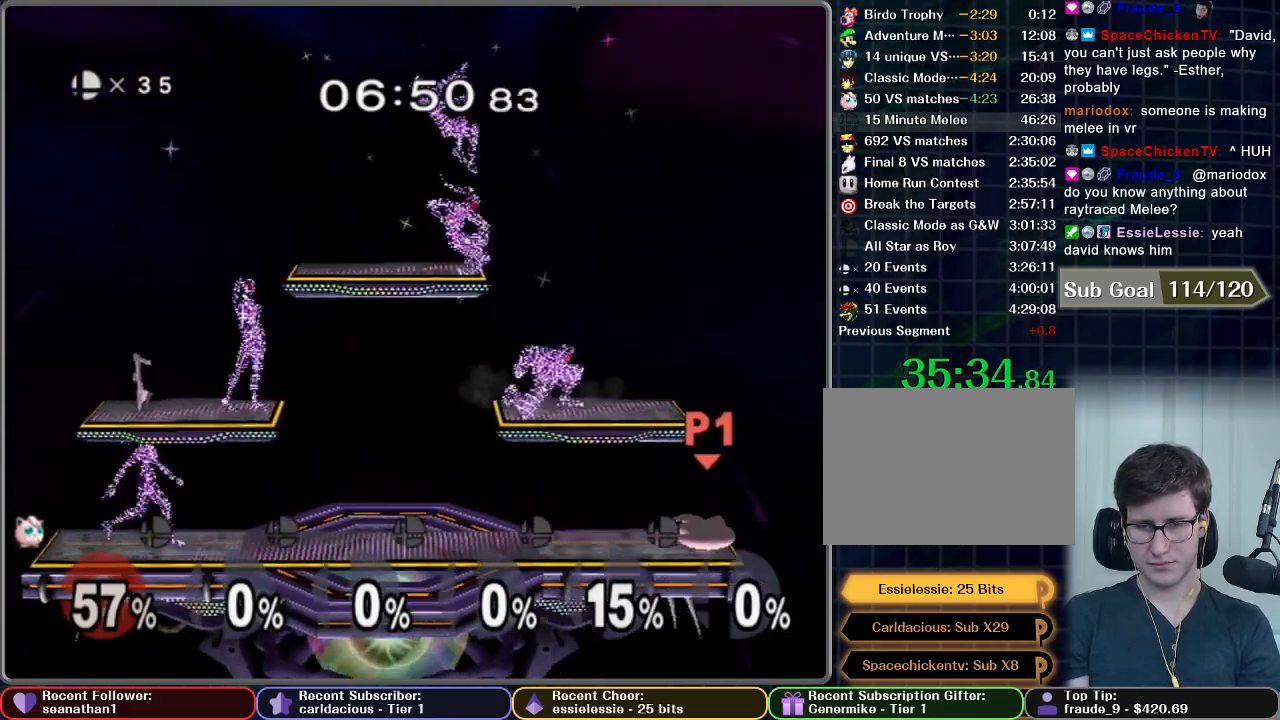
{"buttons": [], "left_stick": "down", "right_stick": "center", "events": []}
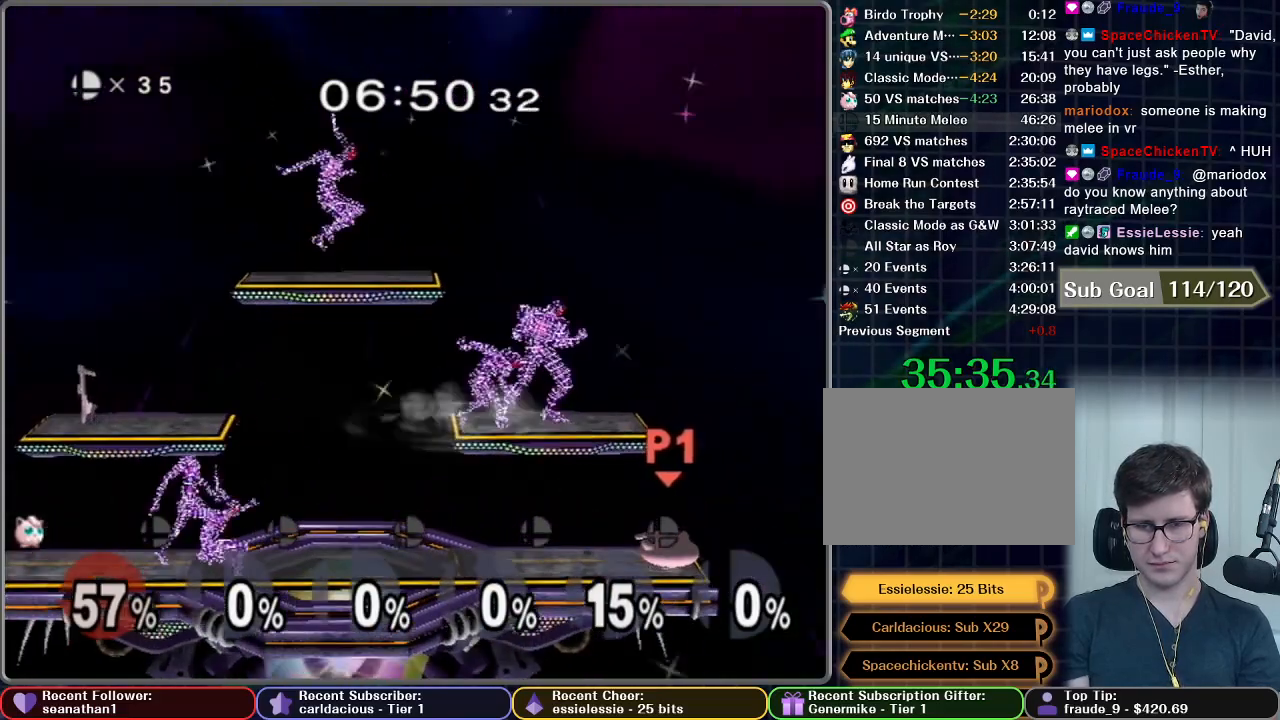
{"buttons": [], "left_stick": "down", "right_stick": "center", "events": []}
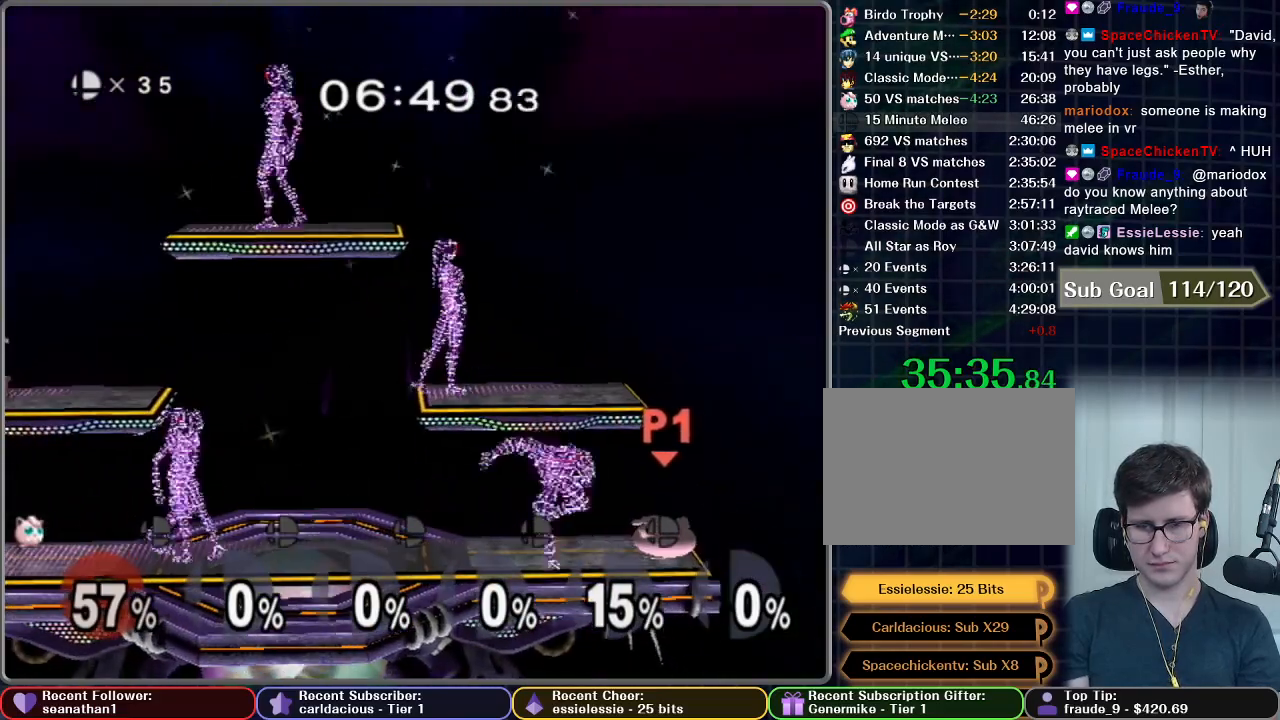
{"buttons": [], "left_stick": "down", "right_stick": "center", "events": [[100, "A", "down"], [184, "A", "up"]]}
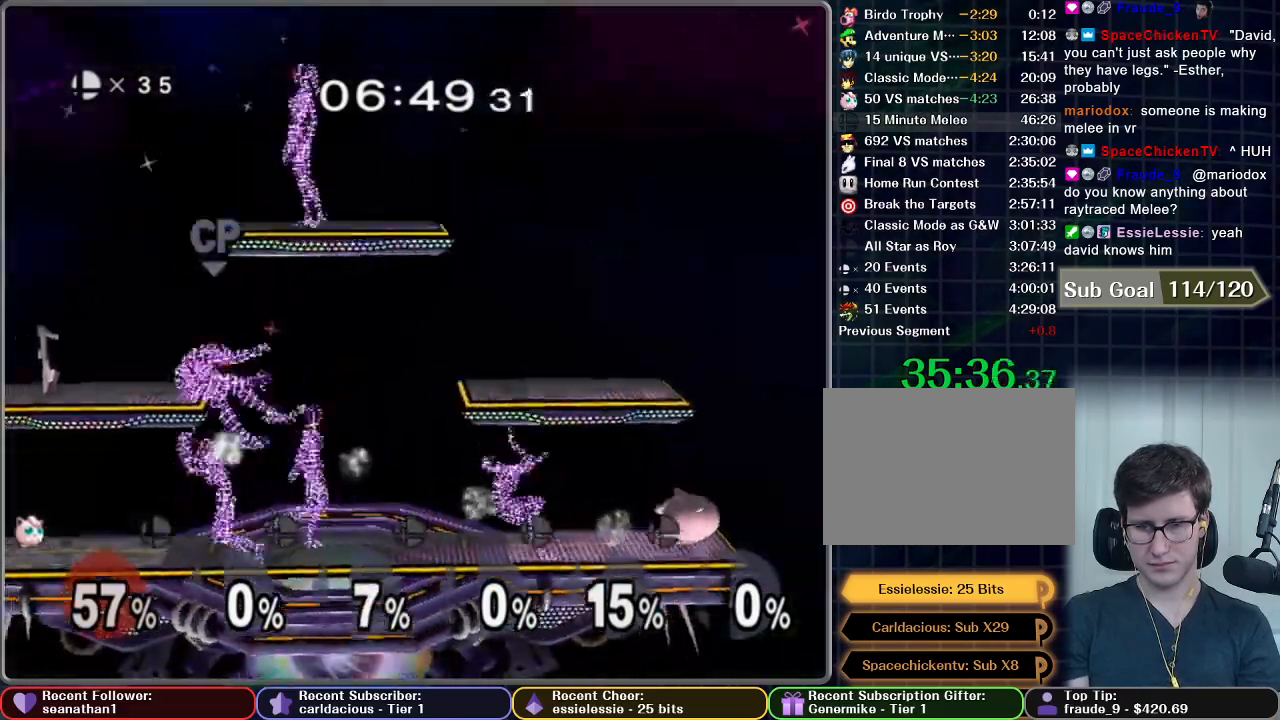
{"buttons": [], "left_stick": "center", "right_stick": "center", "events": [[100, "left_stick", "center"]]}
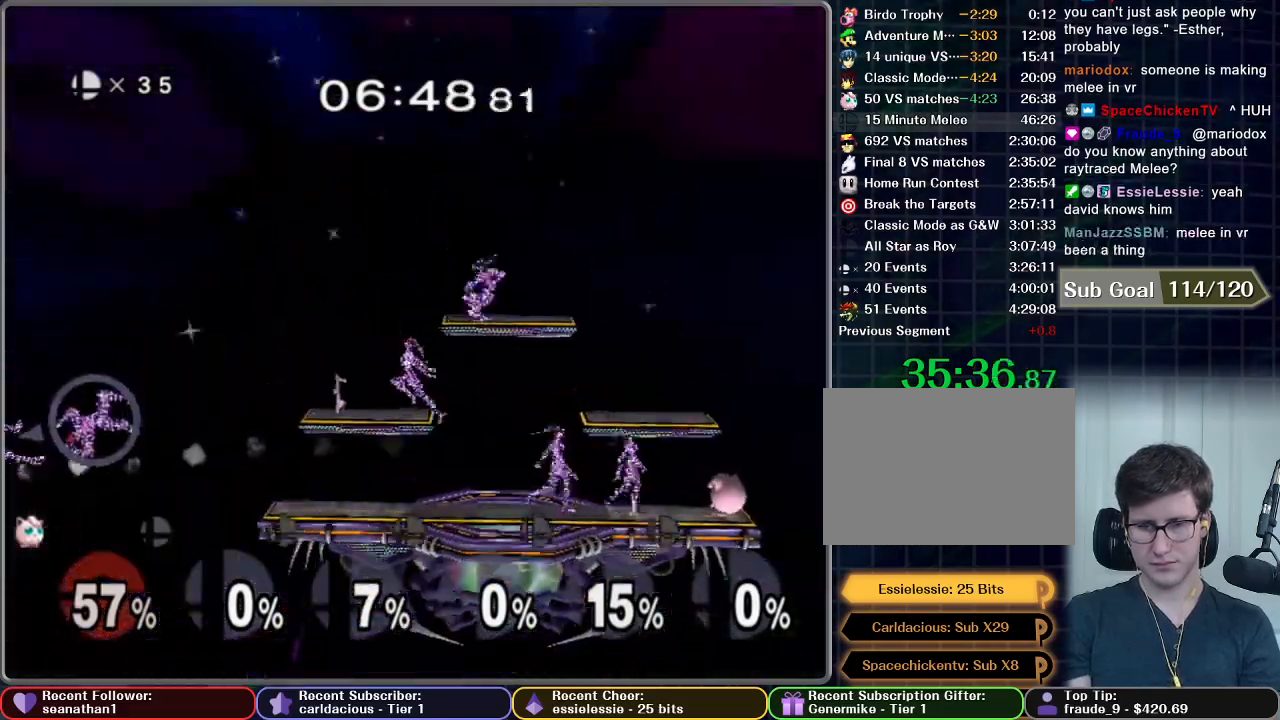
{"buttons": [], "left_stick": "center", "right_stick": "center", "events": []}